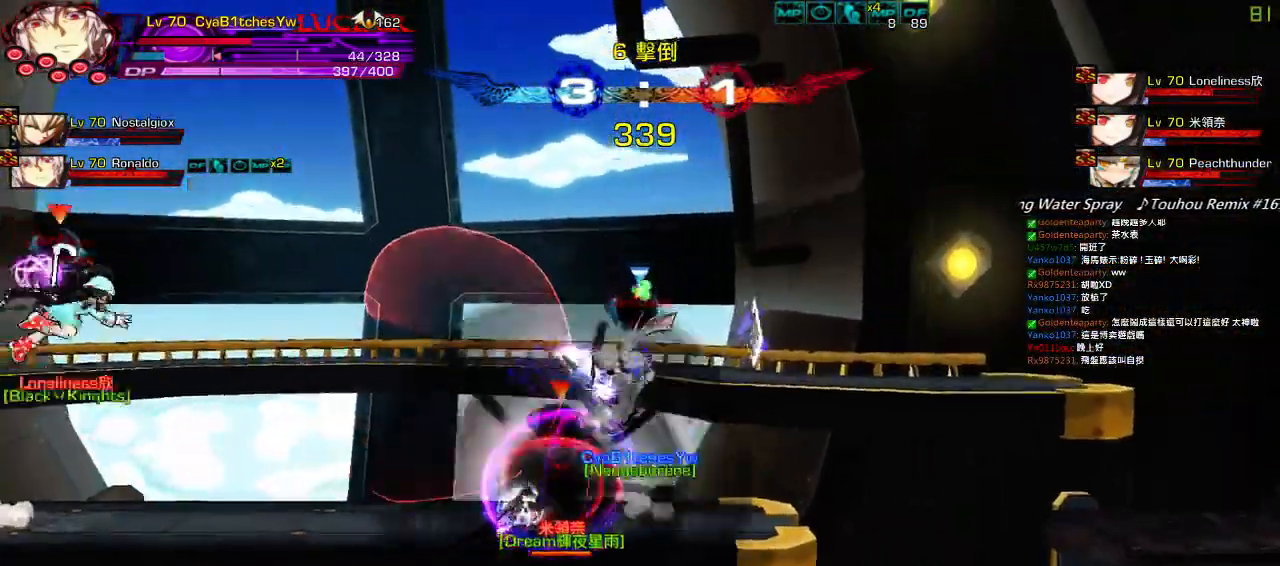
Gameplay with keyboard; each line is a JSON object with the keys held at the frame after it. "events" lists presses ("down") and releases ("up") of "a", "c", "ctrl", "d", "down", "e", "left", "q", "r", "right", "s", "space", "up", "w", "x" and "z" between this image and that frame as [ms after this image, input, new state], when the widget could be followed in between. No other keys are recorded. Mouse input is not recorded.
{"keys": ["s"], "events": [[100, "z", "up"], [133, "s", "down"], [233, "s", "up"], [300, "s", "down"], [367, "s", "up"], [467, "s", "down"]]}
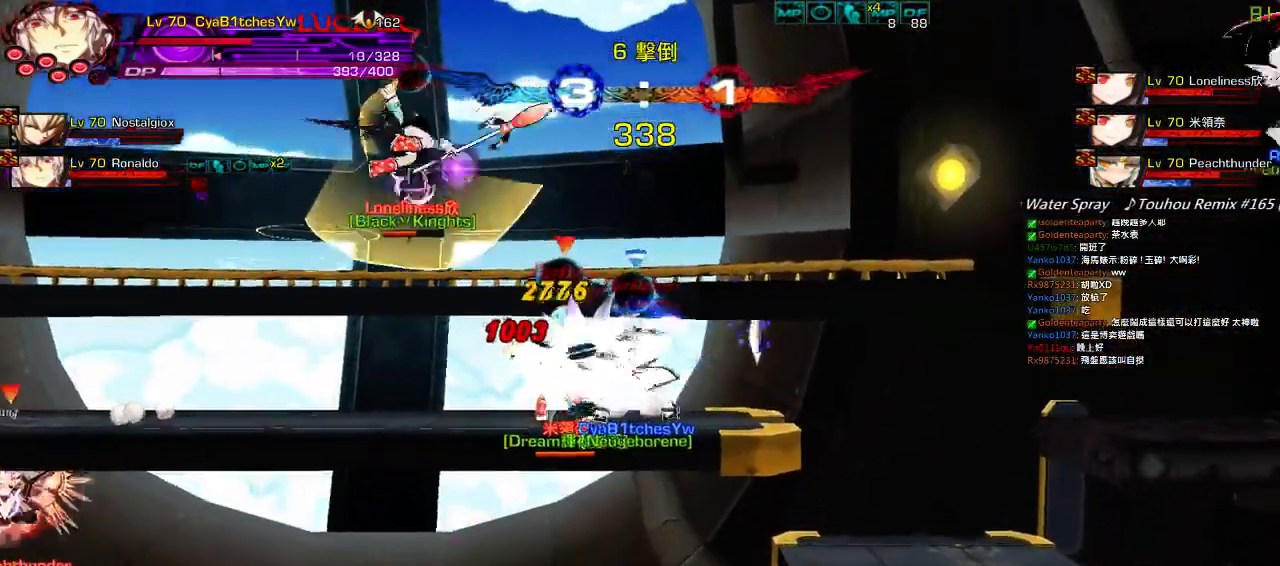
{"keys": ["d", "left"], "events": [[67, "s", "up"], [200, "right", "down"], [267, "left", "down"], [300, "right", "up"], [367, "z", "down"], [467, "d", "down"], [500, "z", "up"]]}
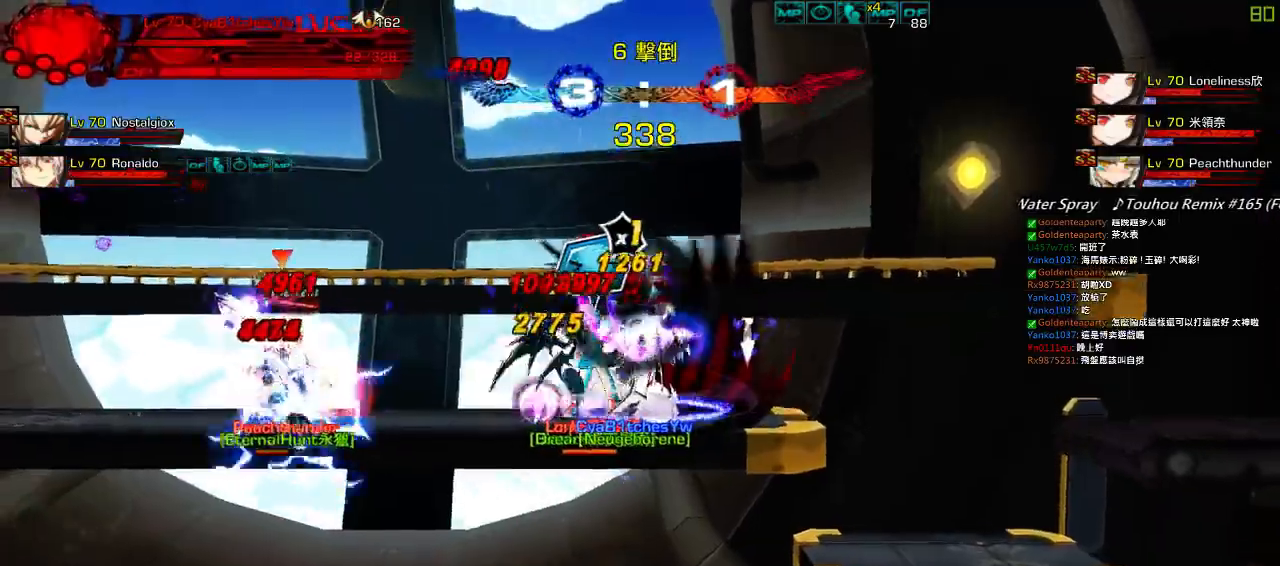
{"keys": ["left"], "events": [[33, "d", "up"], [133, "d", "down"], [200, "d", "up"], [267, "d", "down"], [300, "left", "up"], [333, "d", "up"], [417, "left", "down"]]}
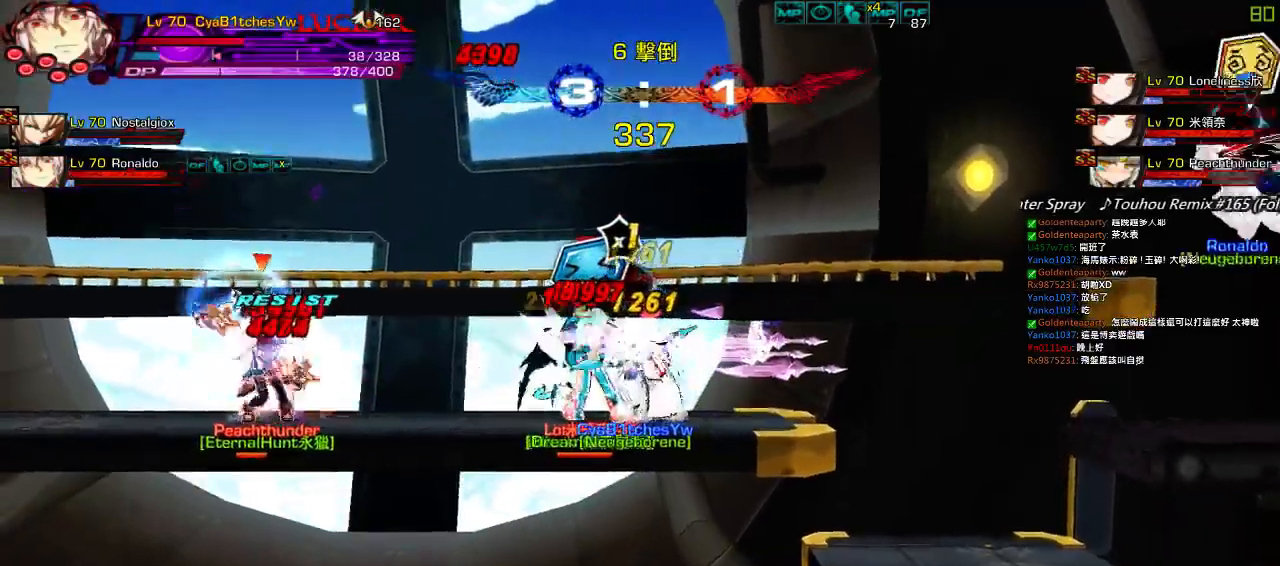
{"keys": ["left"], "events": [[50, "w", "down"], [133, "w", "up"], [200, "w", "down"], [267, "w", "up"], [317, "right", "down"], [317, "w", "down"], [383, "left", "up"], [417, "left", "down"], [417, "w", "up"], [450, "right", "up"]]}
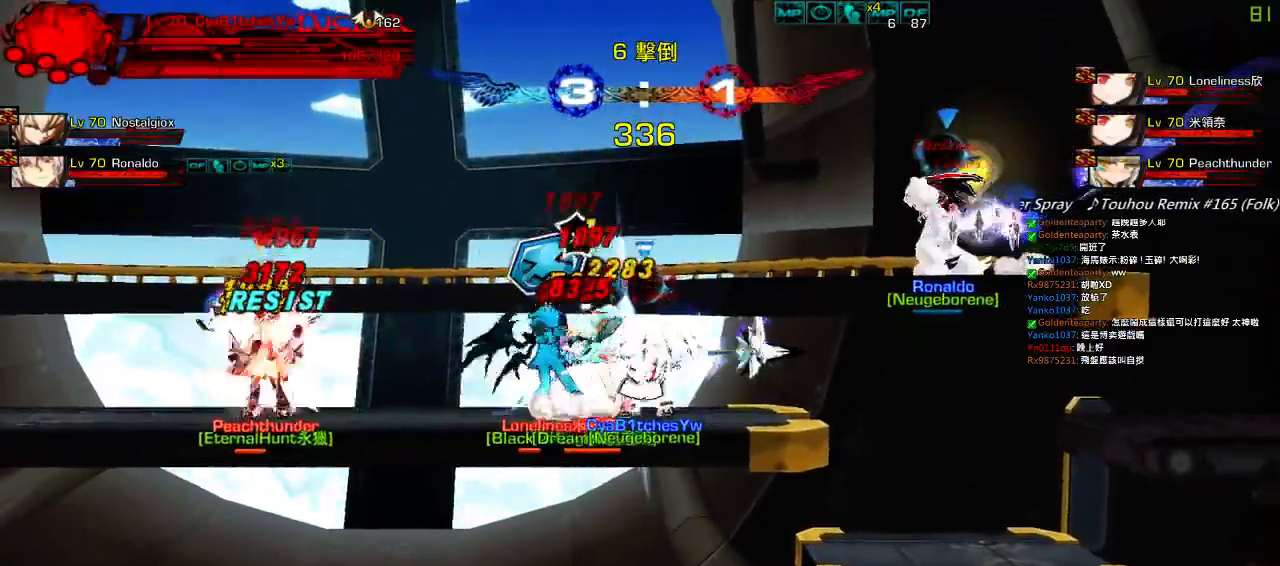
{"keys": ["left"], "events": [[50, "z", "down"], [183, "z", "up"], [217, "w", "down"], [283, "w", "up"], [383, "w", "down"], [450, "w", "up"]]}
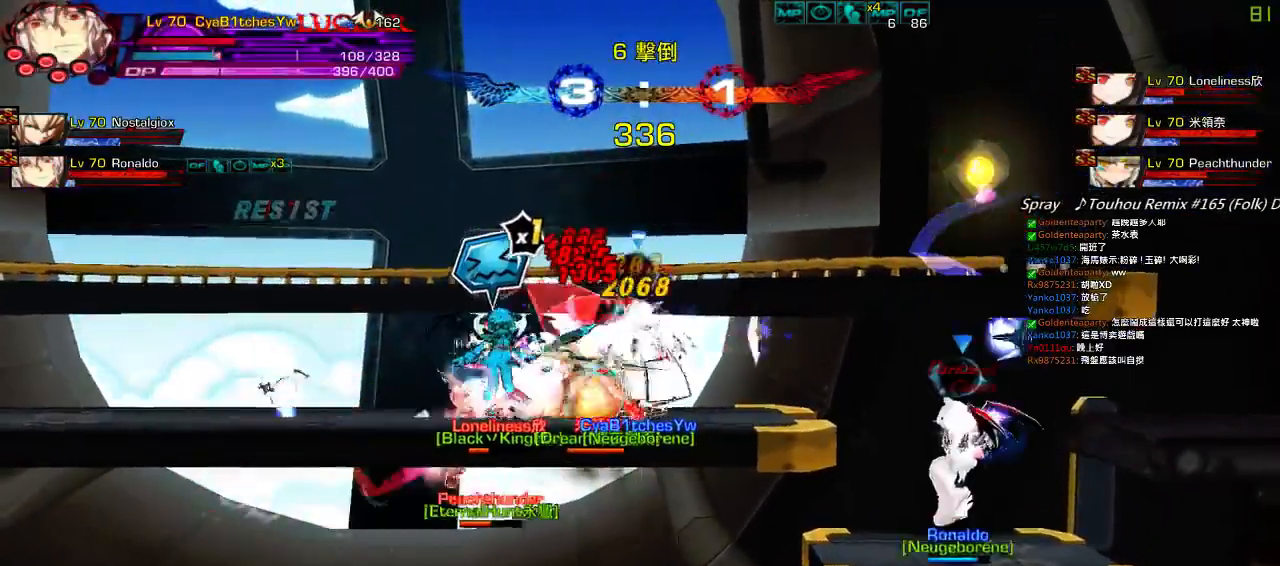
{"keys": ["left", "w"], "events": [[183, "w", "down"], [283, "w", "up"], [317, "w", "down"], [417, "w", "up"], [483, "w", "down"]]}
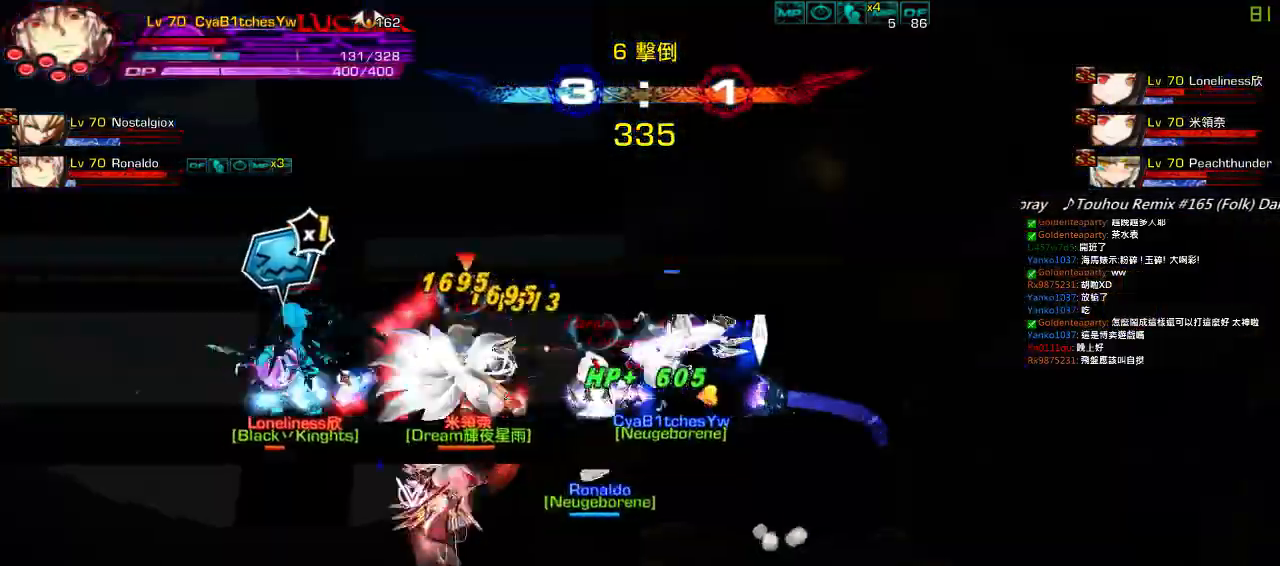
{"keys": ["right", "w"], "events": [[50, "w", "up"], [150, "w", "down"], [183, "left", "up"], [217, "w", "up"], [283, "right", "down"], [300, "w", "down"], [417, "w", "up"], [483, "w", "down"]]}
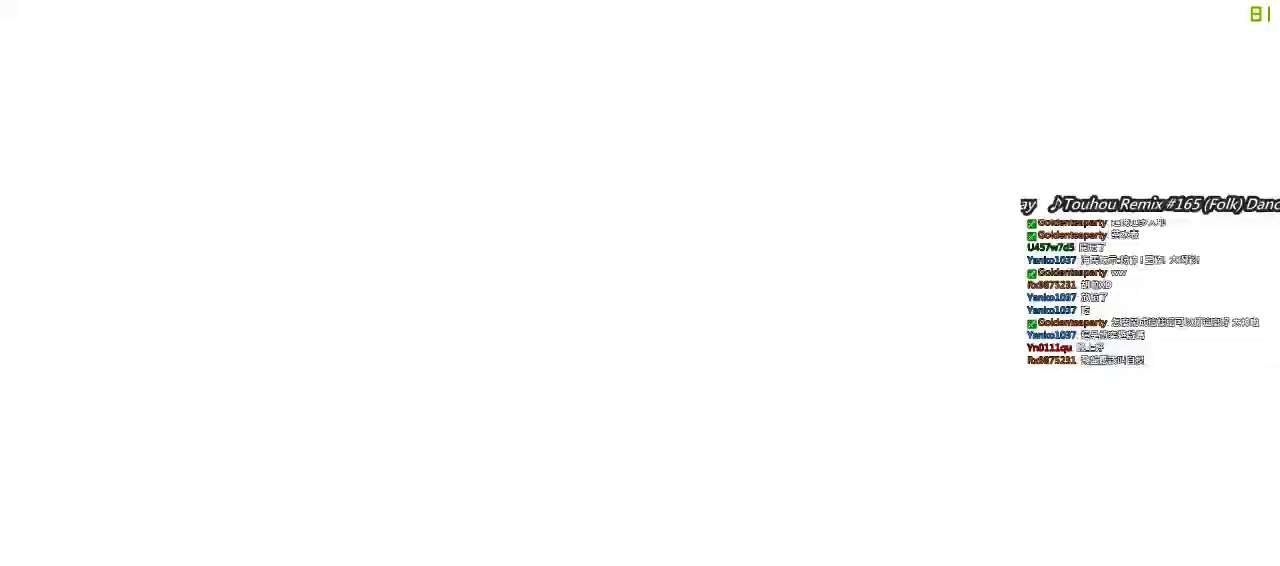
{"keys": ["right"], "events": [[83, "w", "up"]]}
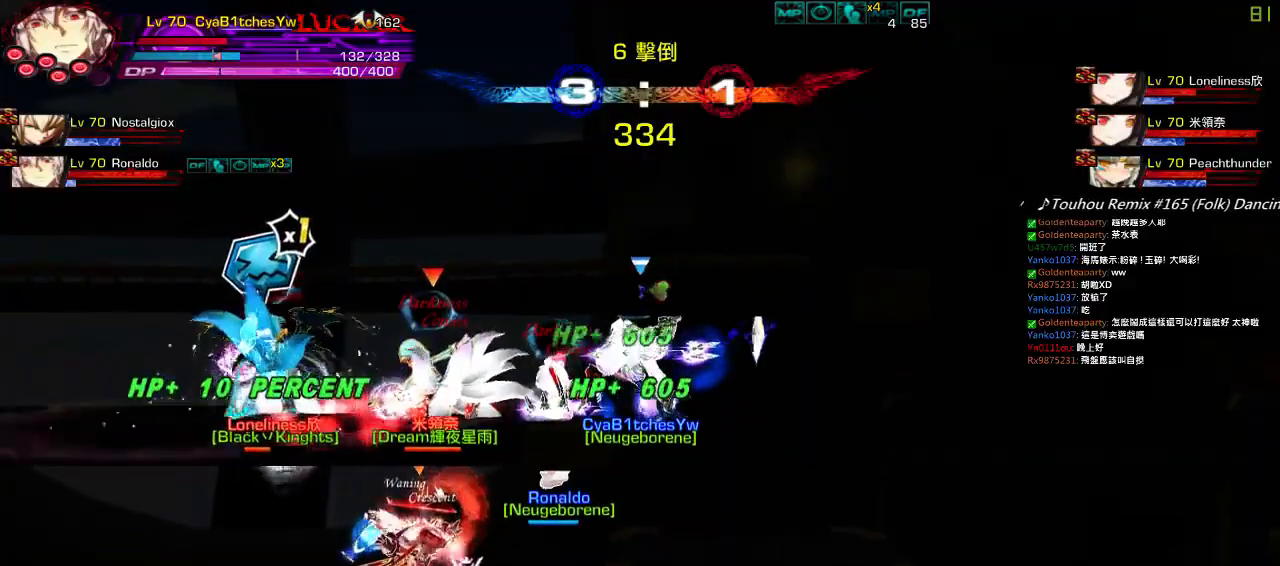
{"keys": ["right"], "events": [[167, "w", "down"], [300, "w", "up"]]}
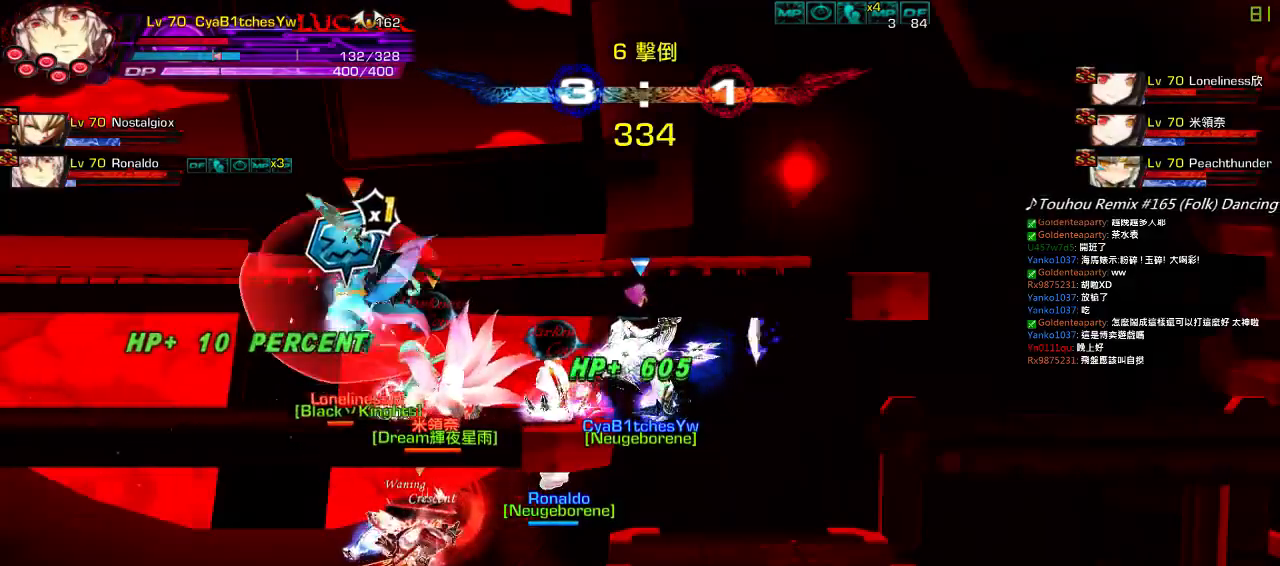
{"keys": ["right"], "events": [[33, "q", "down"], [167, "q", "up"], [233, "q", "down"], [333, "q", "up"], [400, "q", "down"], [500, "q", "up"]]}
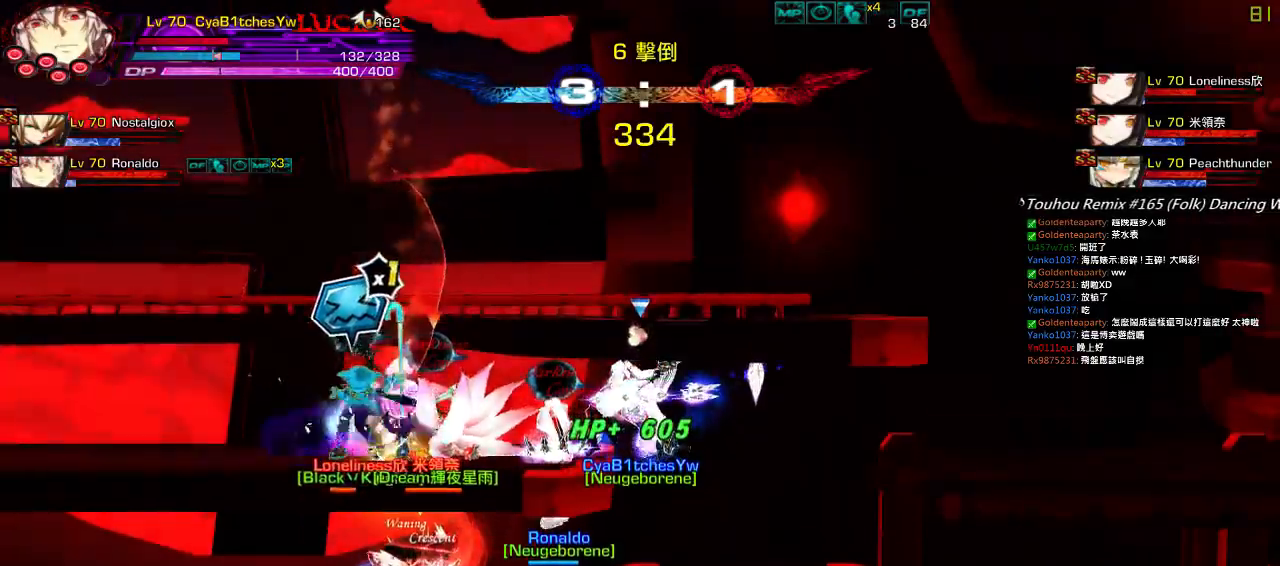
{"keys": ["q", "right"], "events": [[100, "q", "down"], [200, "q", "up"], [267, "q", "down"], [367, "q", "up"], [433, "q", "down"]]}
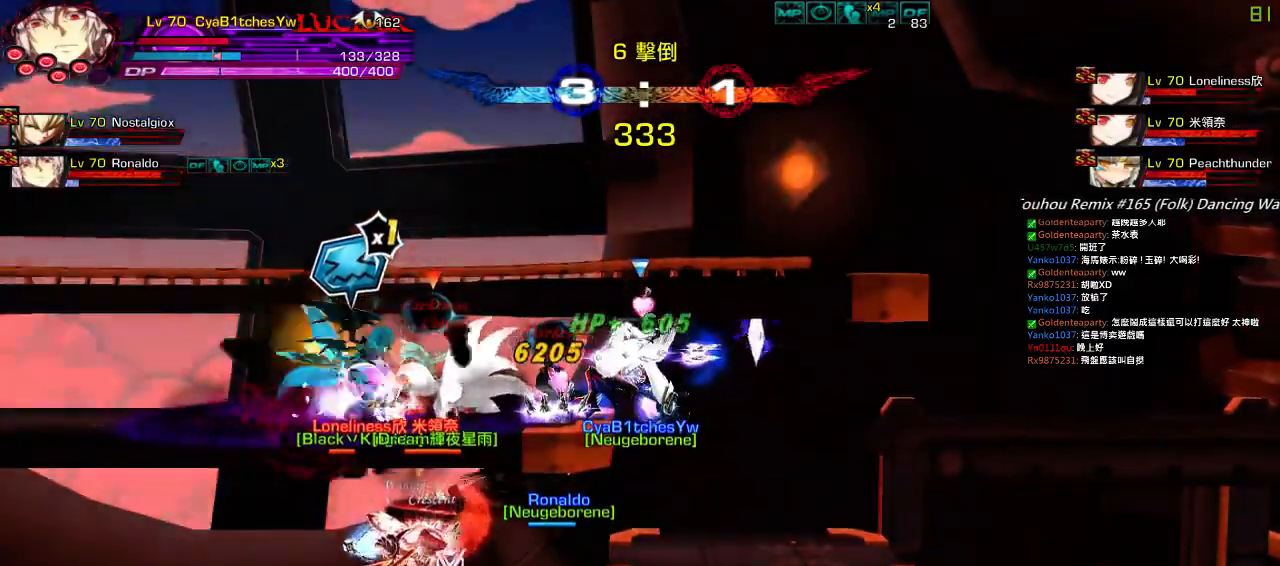
{"keys": ["right"], "events": [[17, "q", "up"], [83, "q", "down"], [183, "q", "up"], [250, "q", "down"], [350, "q", "up"], [417, "q", "down"], [483, "q", "up"]]}
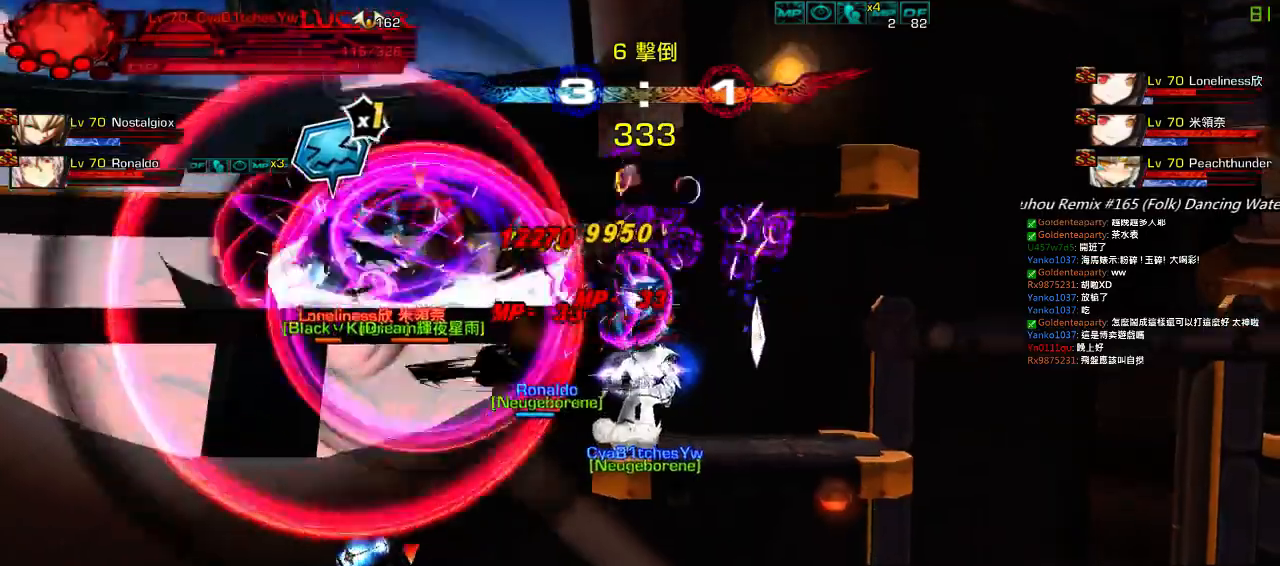
{"keys": ["right"], "events": [[50, "q", "down"], [150, "q", "up"], [217, "q", "down"], [317, "q", "up"], [417, "q", "down"], [483, "q", "up"]]}
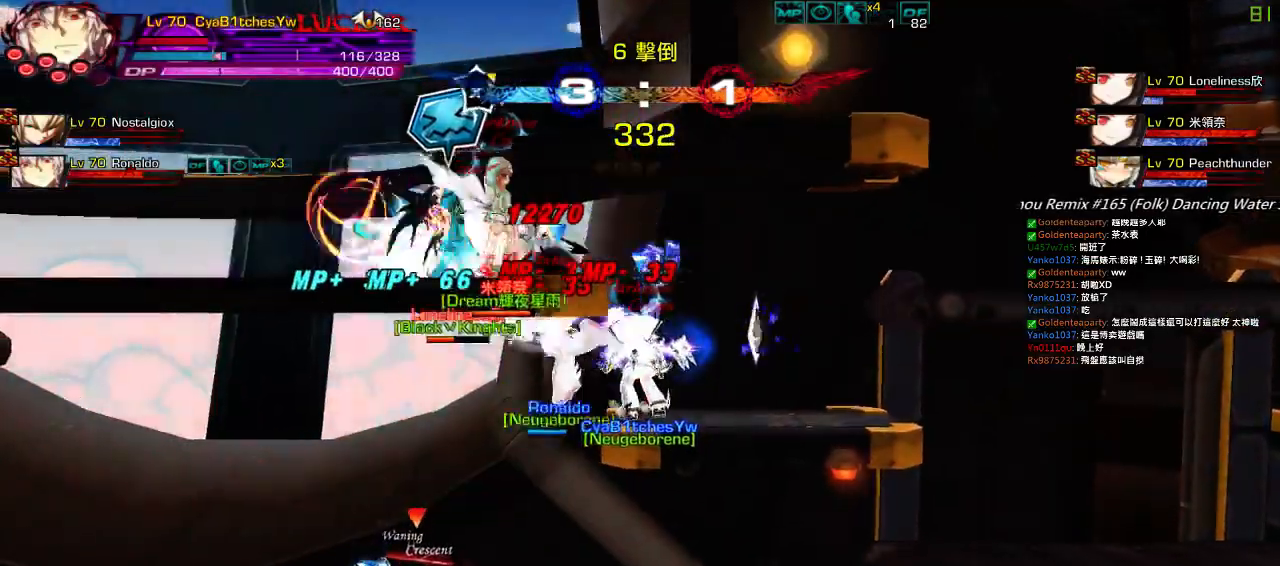
{"keys": ["right"]}
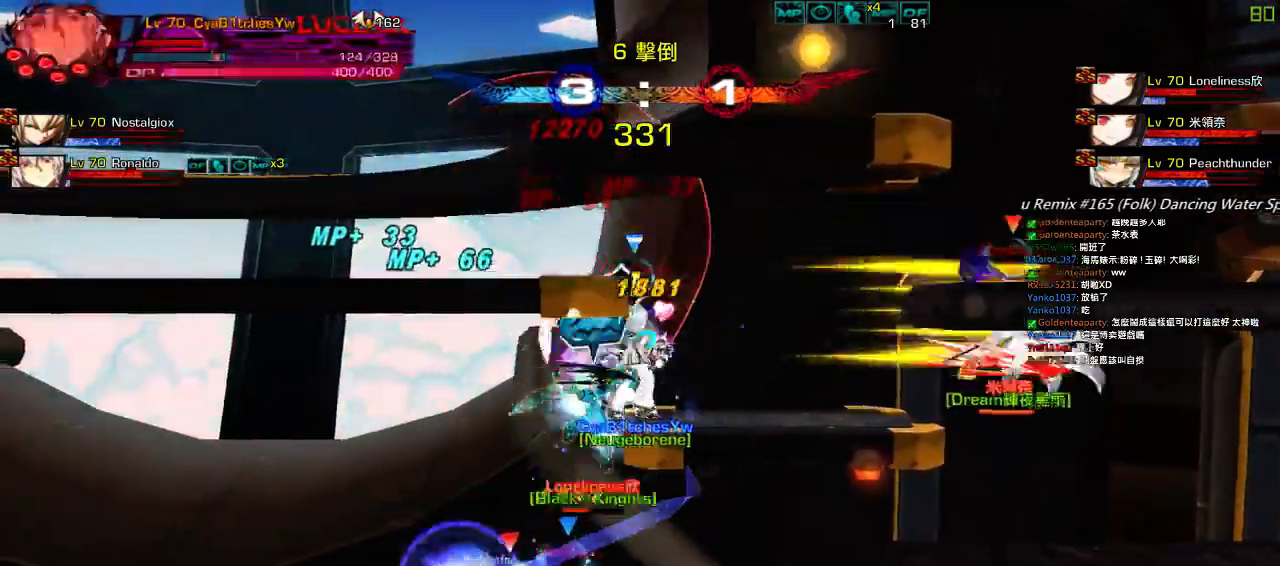
{"keys": ["q", "right"], "events": [[17, "down", "down"], [117, "down", "up"], [117, "q", "down"], [217, "q", "up"], [350, "q", "down"], [417, "q", "up"], [483, "q", "down"]]}
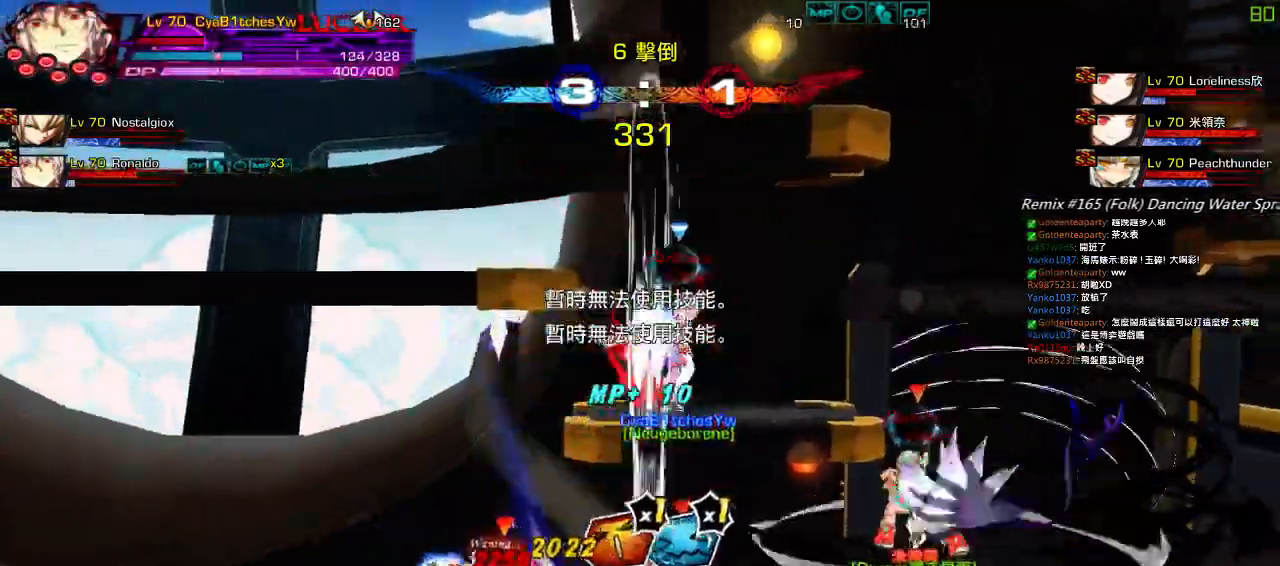
{"keys": ["left"], "events": [[83, "q", "up"], [83, "up", "down"], [117, "left", "down"], [150, "right", "up"], [183, "up", "up"], [217, "left", "up"], [250, "left", "down"]]}
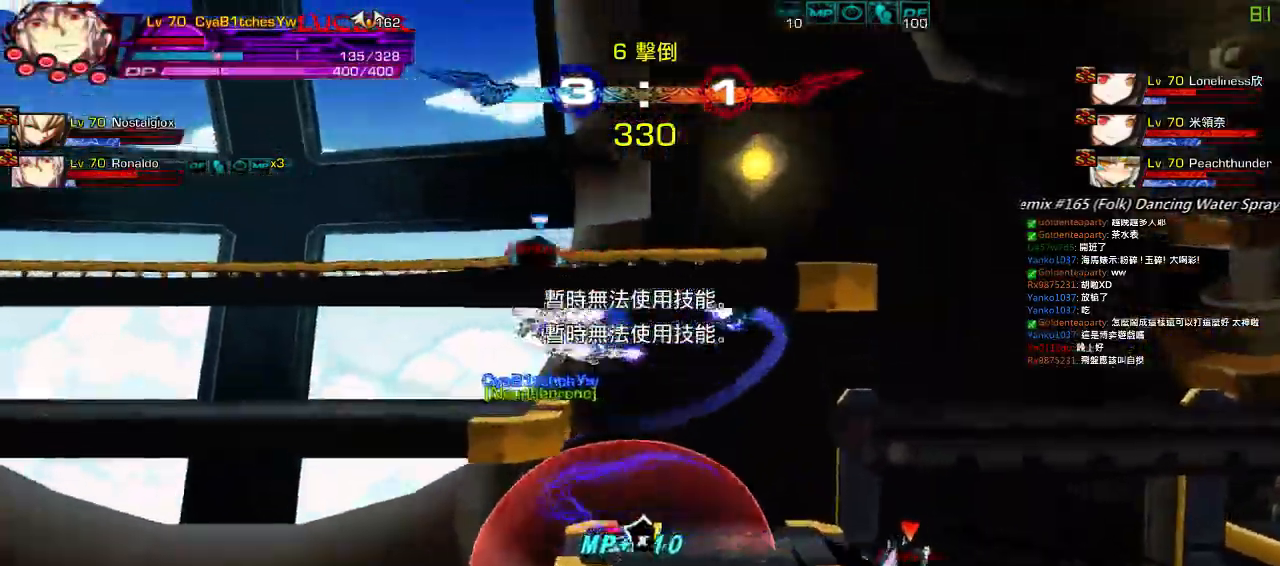
{"keys": ["down", "left"], "events": [[467, "down", "down"]]}
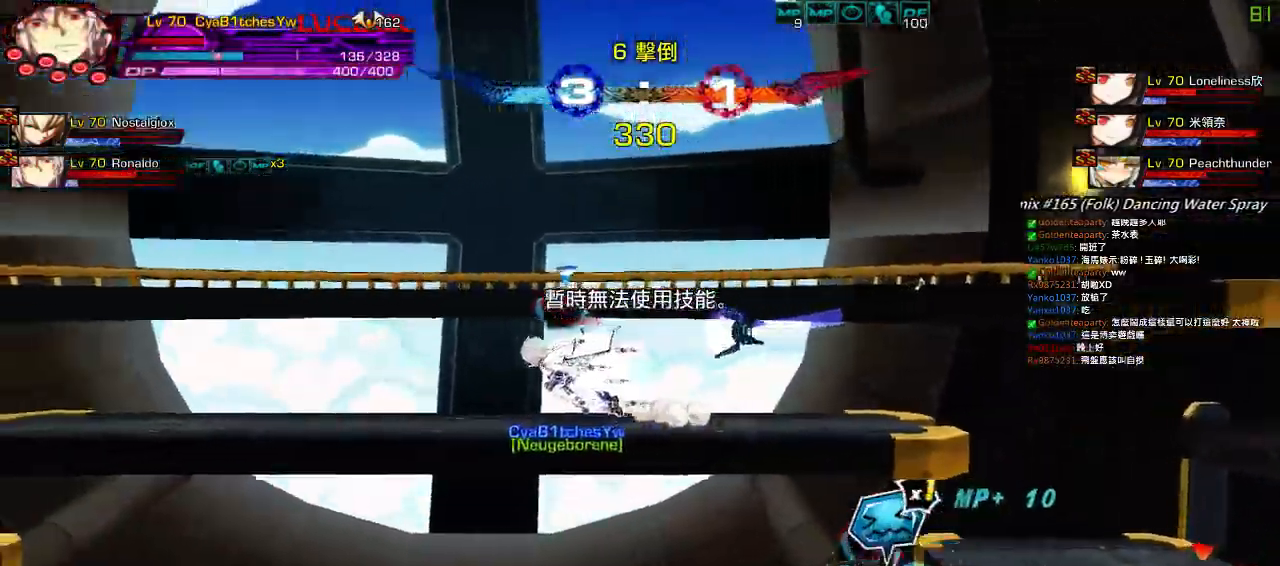
{"keys": [], "events": [[67, "right", "down"], [133, "left", "up"], [200, "z", "down"], [233, "down", "up"], [267, "right", "up"], [333, "z", "up"]]}
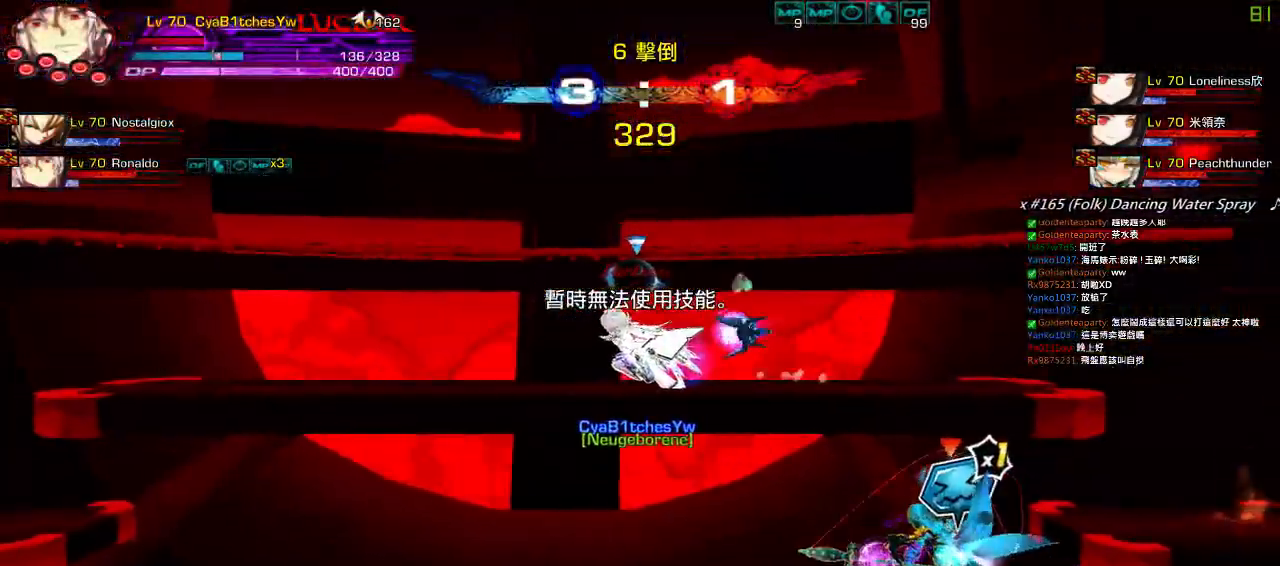
{"keys": ["left"], "events": [[67, "left", "down"]]}
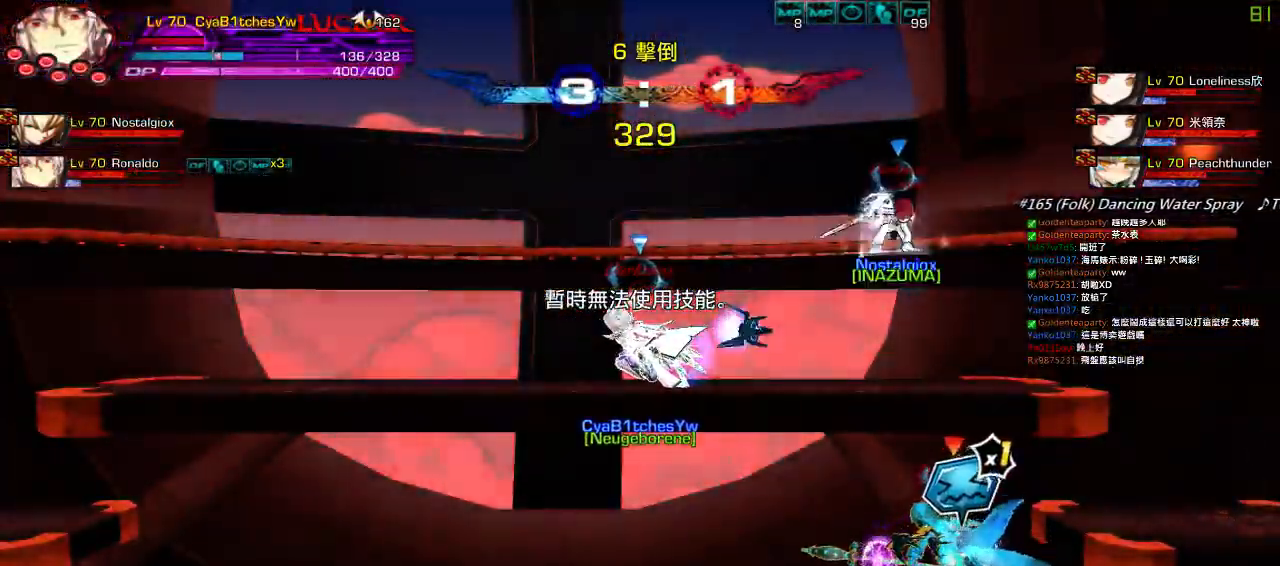
{"keys": ["left"], "events": [[133, "down", "down"], [200, "right", "down"], [350, "left", "up"], [417, "down", "up"], [450, "left", "down"], [450, "right", "up"]]}
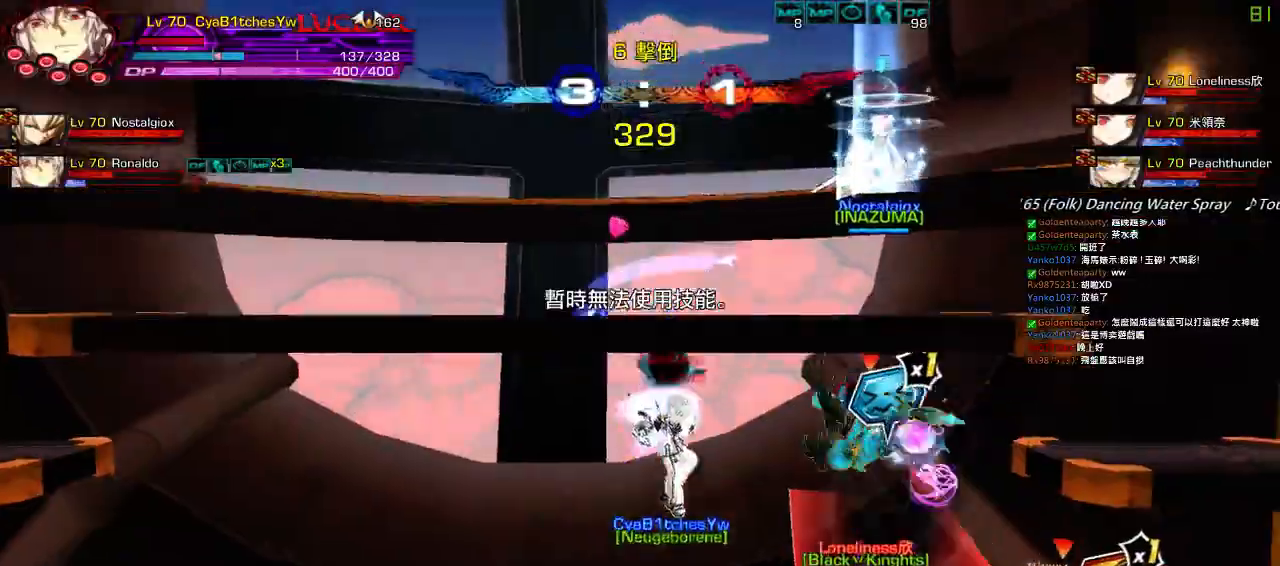
{"keys": [], "events": [[50, "down", "down"], [117, "right", "down"], [150, "z", "down"], [217, "left", "up"], [250, "z", "up"], [283, "down", "up"], [350, "q", "down"], [417, "right", "up"], [450, "q", "up"]]}
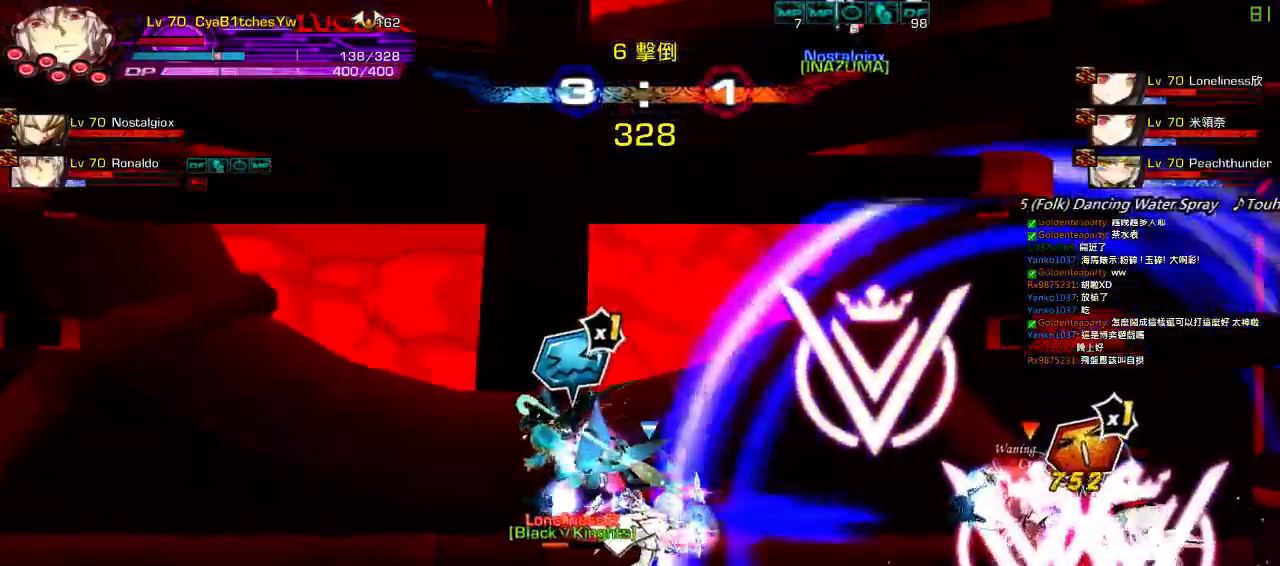
{"keys": ["q"], "events": [[17, "q", "down"], [83, "q", "up"], [150, "q", "down"], [217, "q", "up"], [283, "q", "down"], [350, "q", "up"], [417, "q", "down"]]}
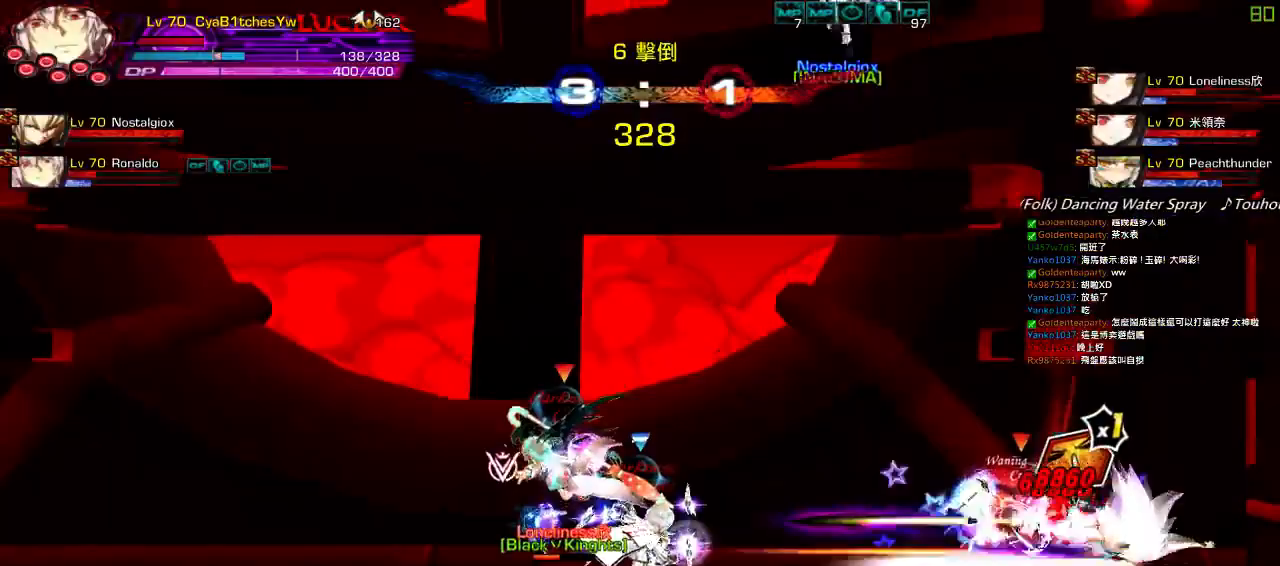
{"keys": ["q"], "events": [[17, "q", "up"], [50, "q", "down"], [150, "q", "up"], [183, "q", "down"], [283, "q", "up"], [317, "q", "down"], [383, "q", "up"], [450, "q", "down"]]}
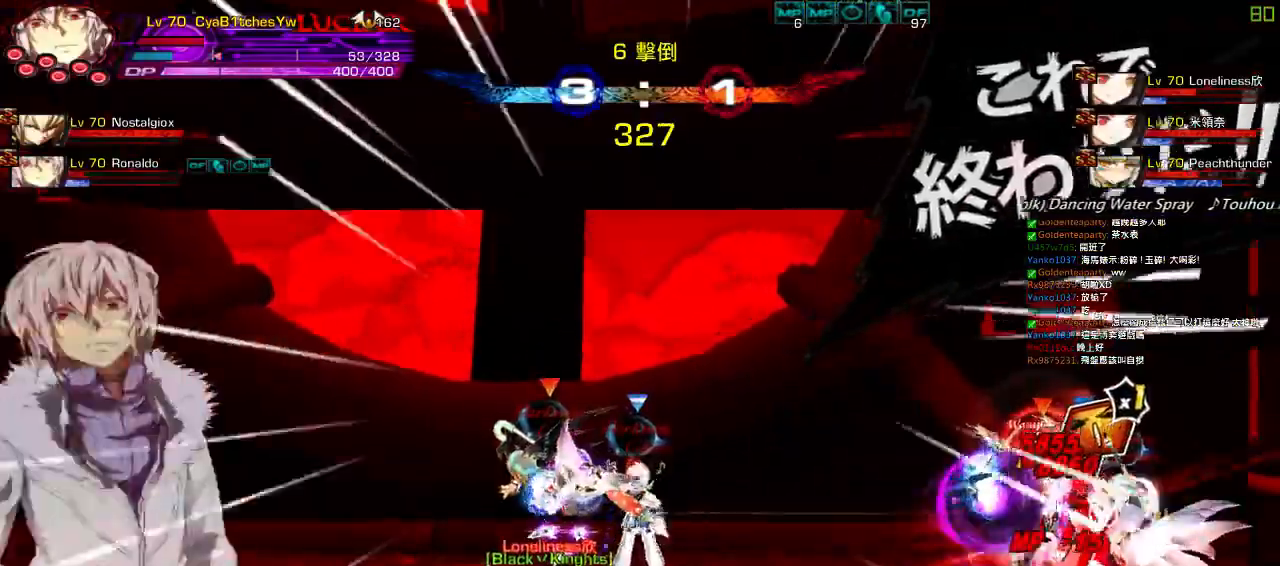
{"keys": [], "events": [[50, "q", "up"], [117, "q", "down"], [183, "q", "up"]]}
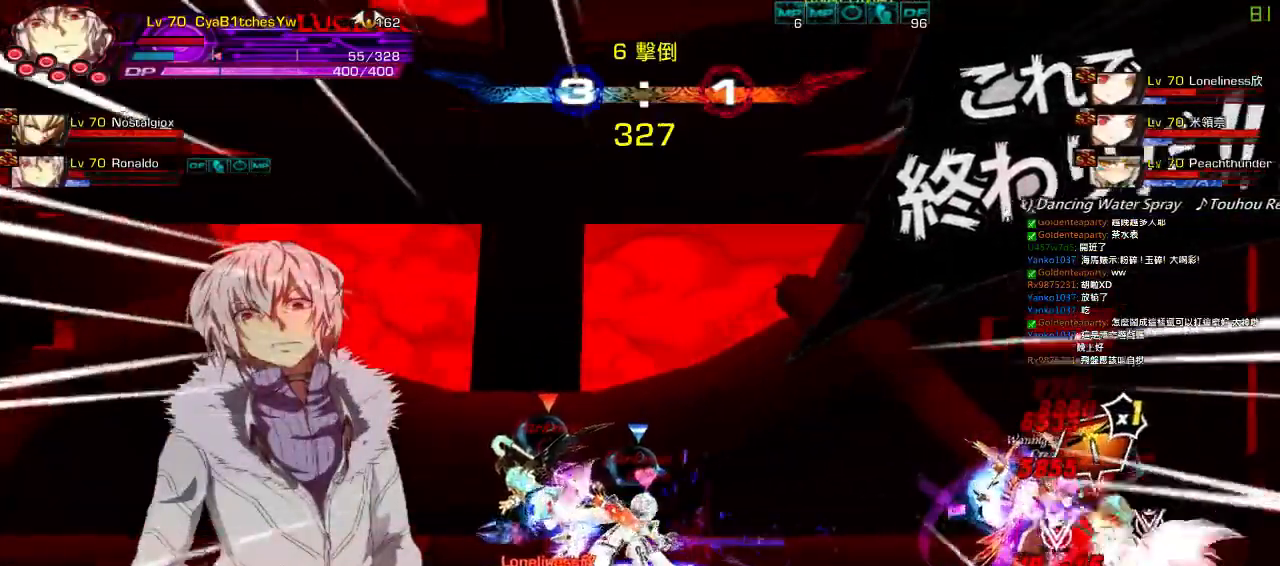
{"keys": ["left"], "events": [[167, "up", "down"], [250, "left", "down"], [300, "up", "up"], [350, "left", "up"], [367, "left", "down"], [400, "up", "down"], [500, "up", "up"]]}
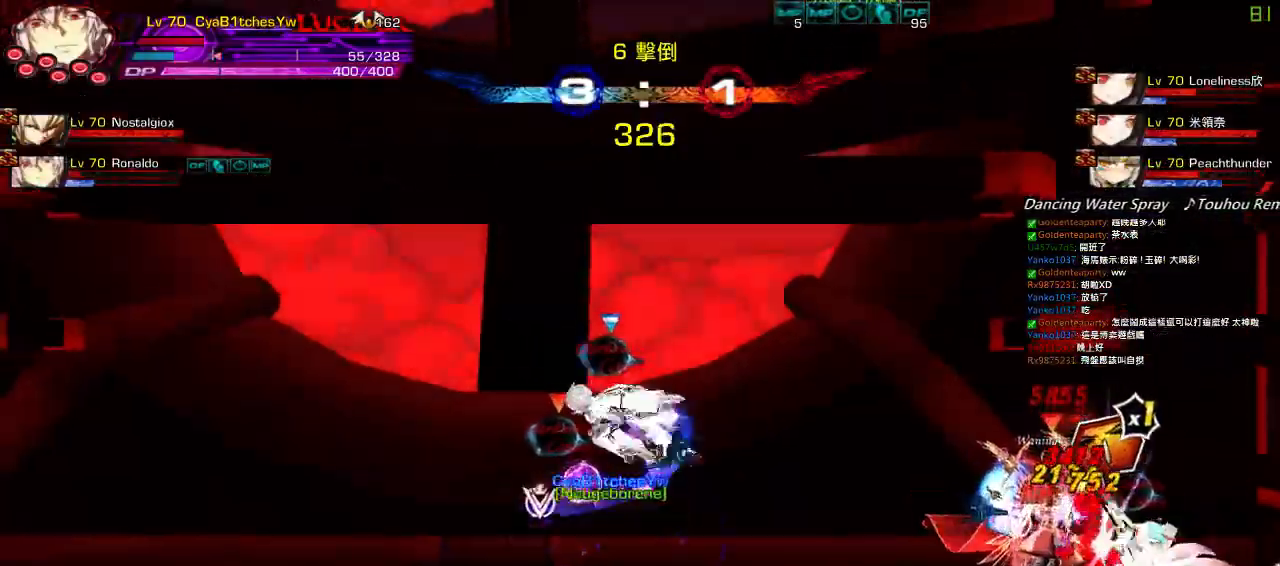
{"keys": ["a", "left", "right"], "events": [[33, "left", "up"], [67, "down", "down"], [133, "right", "down"], [167, "z", "down"], [233, "down", "up"], [267, "right", "up"], [267, "z", "up"], [400, "left", "down"], [467, "a", "down"], [467, "right", "down"]]}
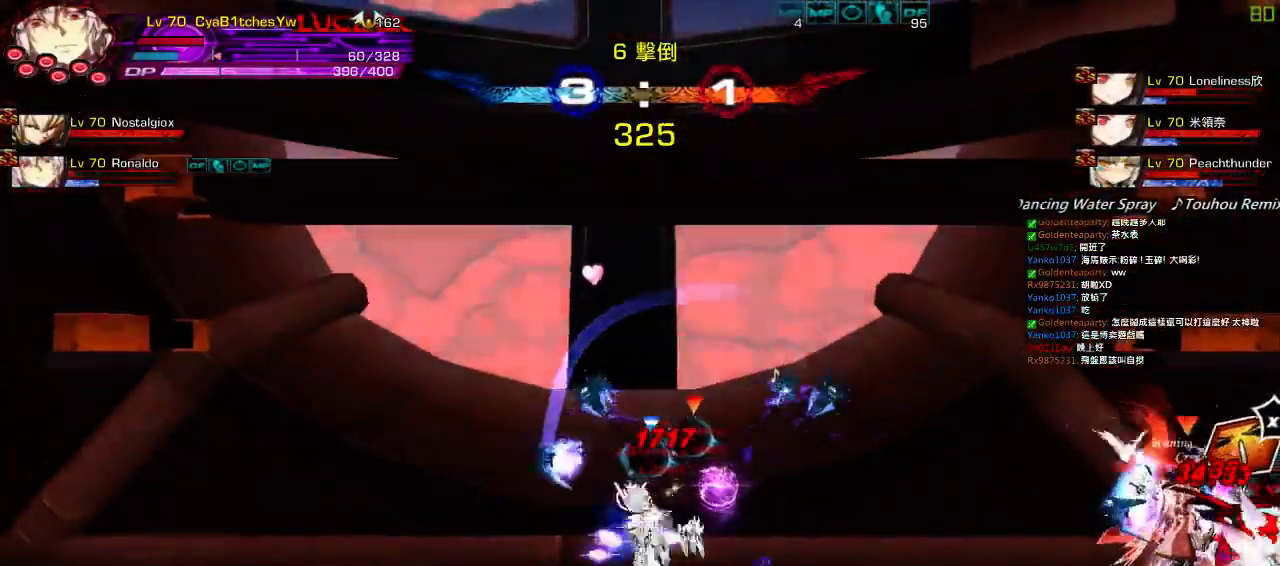
{"keys": ["right", "z"], "events": [[33, "a", "up"], [33, "left", "up"], [200, "left", "down"], [200, "right", "up"], [233, "right", "down"], [300, "left", "up"], [333, "z", "down"], [400, "z", "up"], [467, "z", "down"]]}
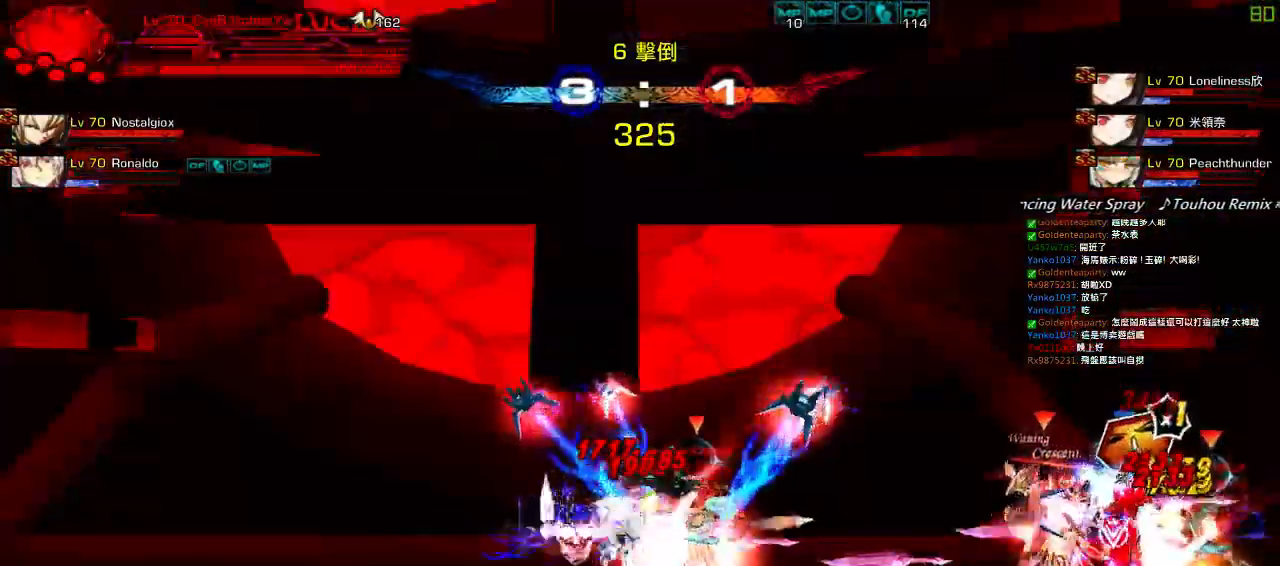
{"keys": ["right"], "events": [[67, "z", "up"], [133, "right", "up"], [267, "left", "down"], [333, "right", "down"], [400, "left", "up"]]}
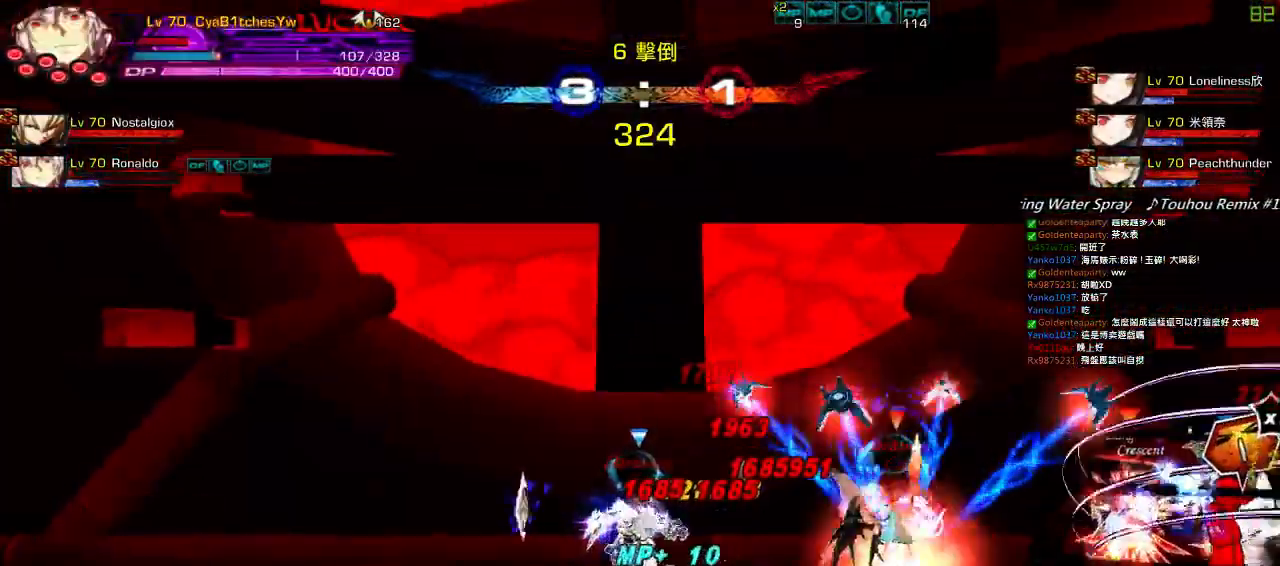
{"keys": ["right"], "events": [[167, "z", "down"], [267, "z", "up"], [367, "s", "down"], [467, "s", "up"]]}
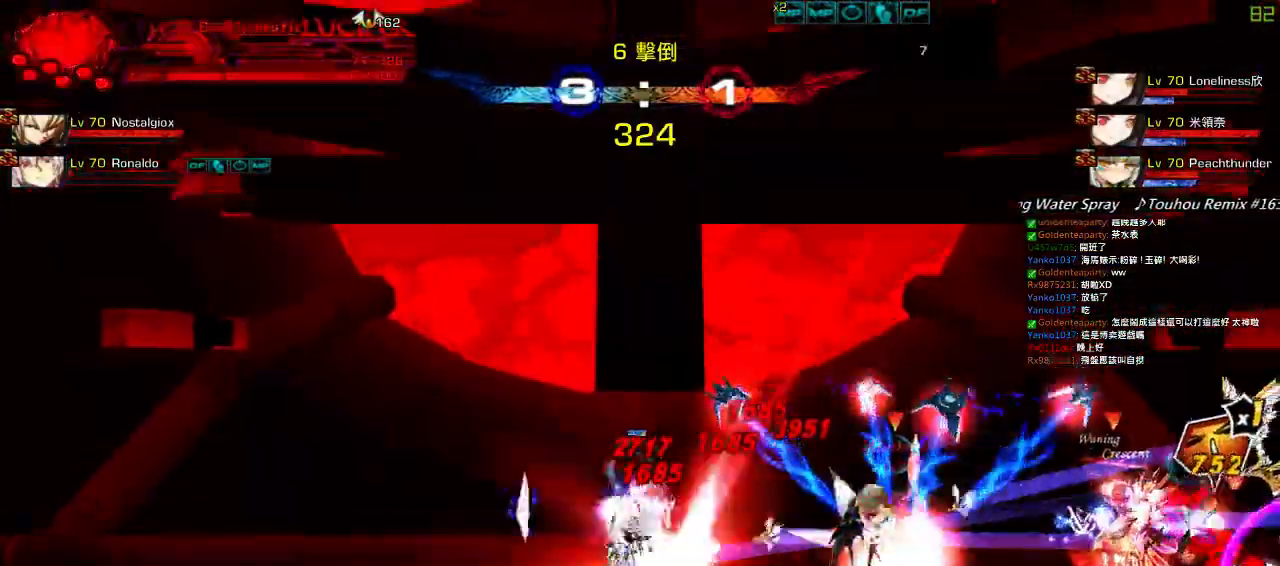
{"keys": [], "events": [[33, "s", "down"], [67, "right", "up"], [100, "s", "up"], [133, "s", "down"], [217, "s", "up"]]}